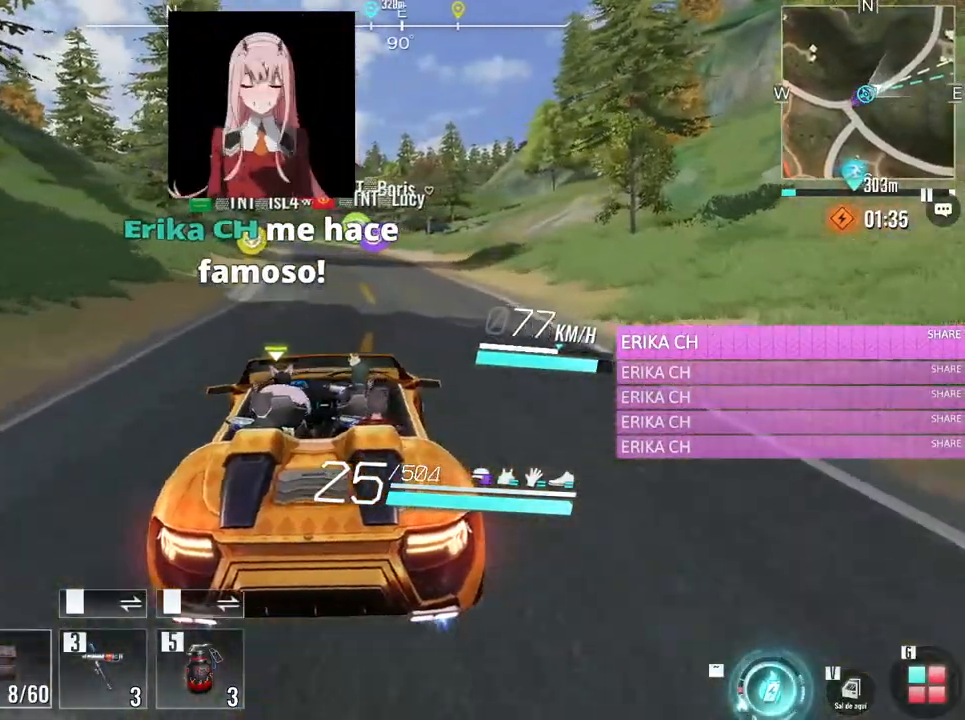
Gameplay with keyboard and mouse; each line is a JSON object with the keys and mouse buttons held at the frame after it. "events" lists presses ("down") and releases ("up") of "1", "2", "3", "4", "5", "a", "alt", "c", "caps_lock", "ctrl", "d", "e", "f", "g", "q", "r", "s", "shift", "space", "t", "tab", "v", "w", "x", "z", "mouse_left", "mouse_wheel" and "mouse_right" between this image and that frame as [ms after this image, input, new state], when the widget could be followed in between. "mouse_left", "mouse_wheel", "mouse_right" = the "left", "wheel", "right" buttons of the "mouse" list. No other keys are recorded. "wheel" means that the mouse wheel is clicked or scrolled. Not read: mouse_move.
{"keys": ["w"], "mouse": [], "events": []}
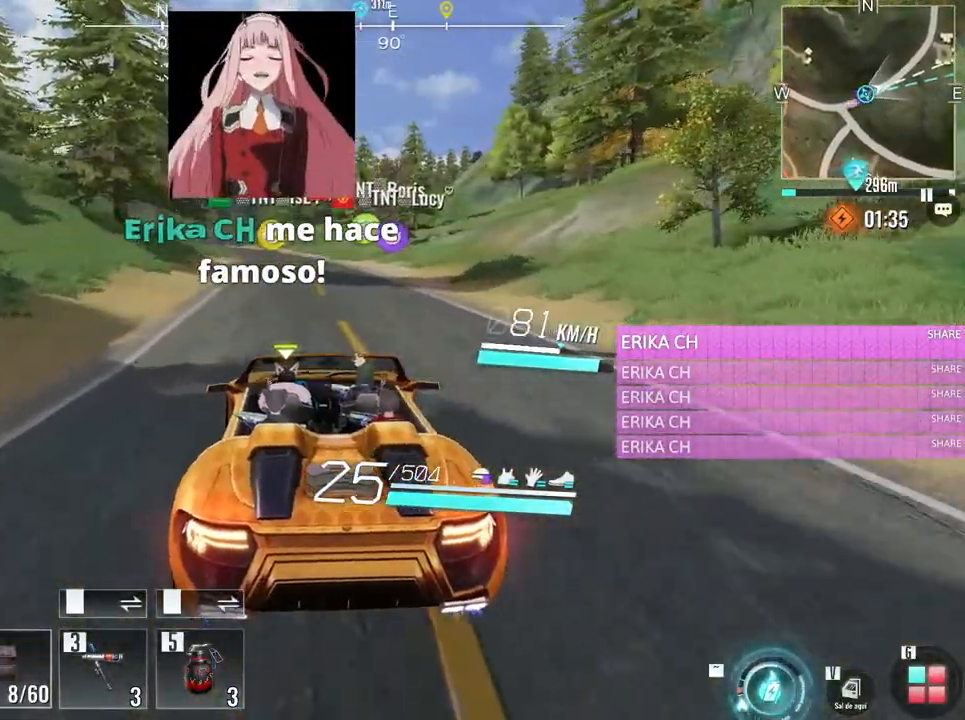
{"keys": ["w"], "mouse": [], "events": []}
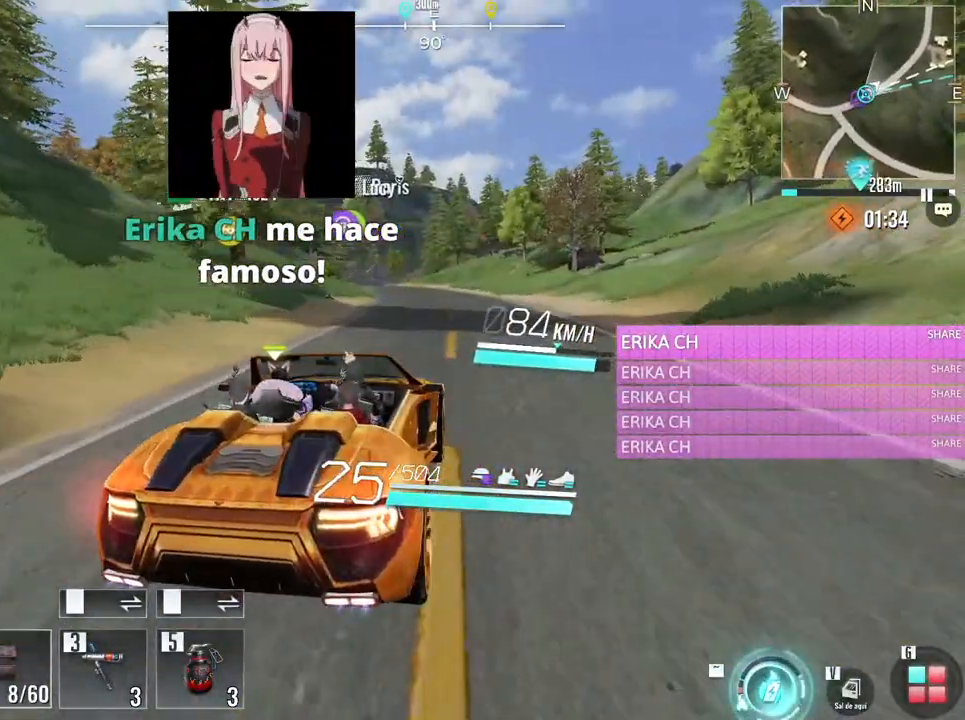
{"keys": ["w"], "mouse": [], "events": []}
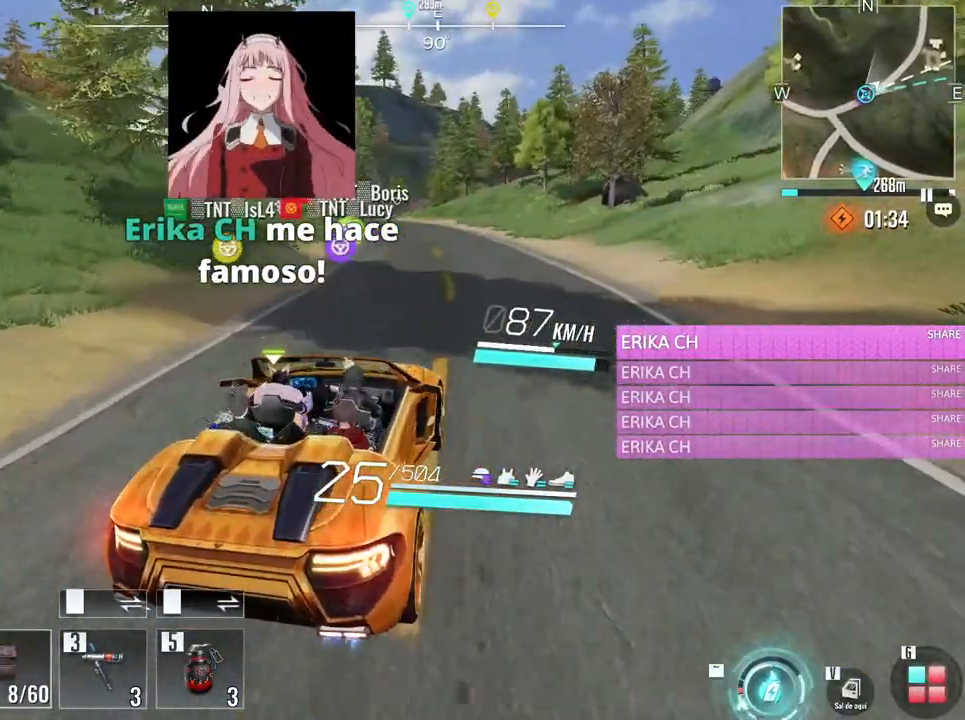
{"keys": ["a", "w"], "mouse": [], "events": [[83, "a", "down"], [217, "a", "up"], [500, "a", "down"]]}
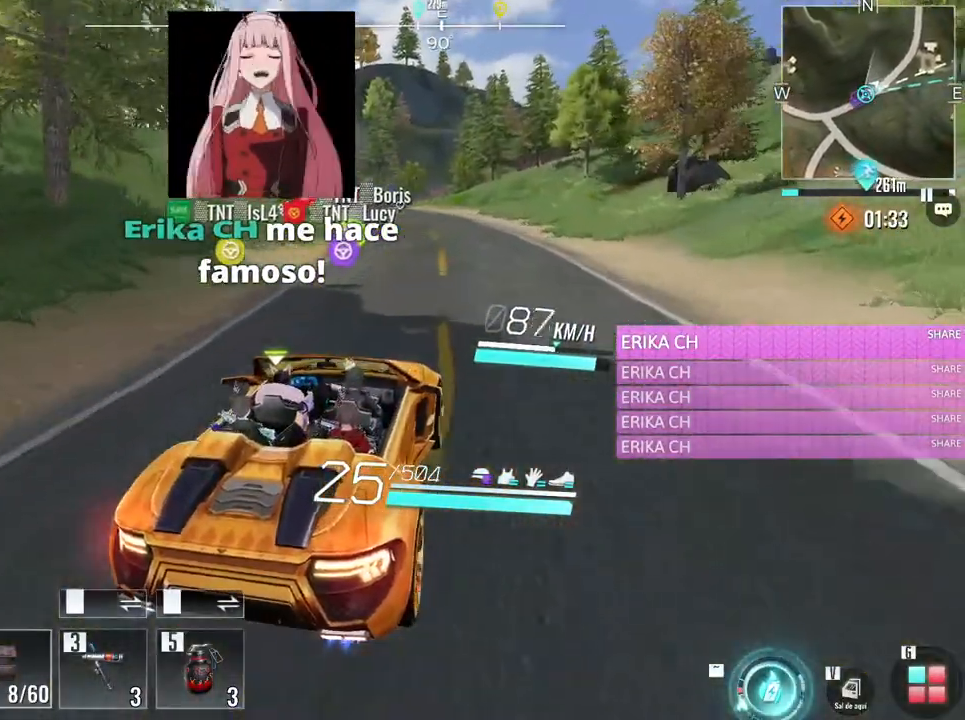
{"keys": ["w"], "mouse": [], "events": [[150, "a", "up"]]}
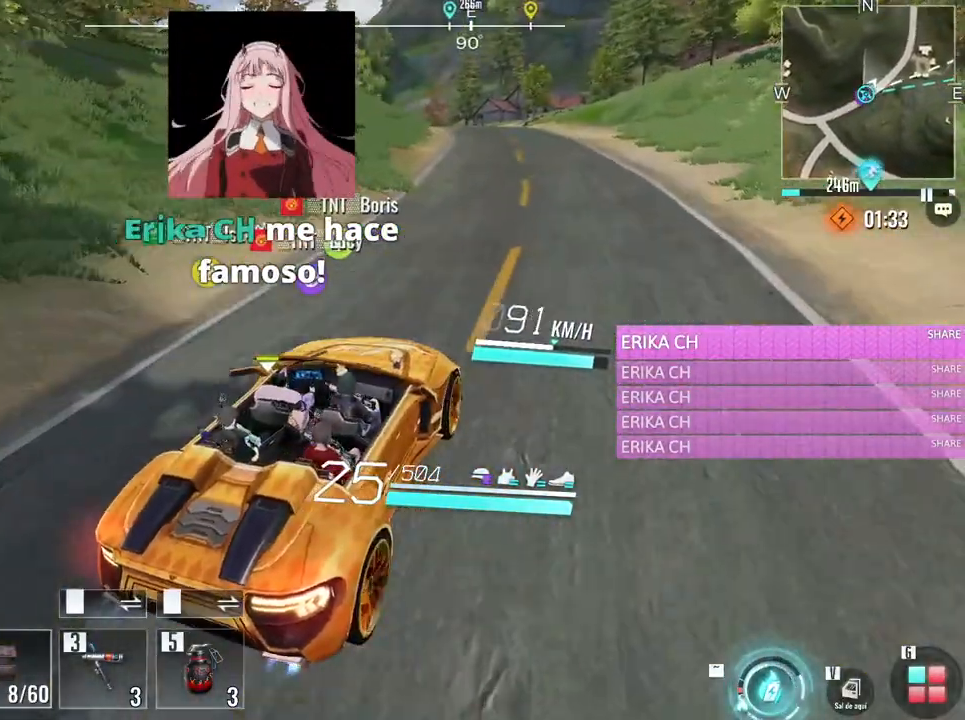
{"keys": ["w"], "mouse": [], "events": [[67, "a", "down"], [217, "a", "up"]]}
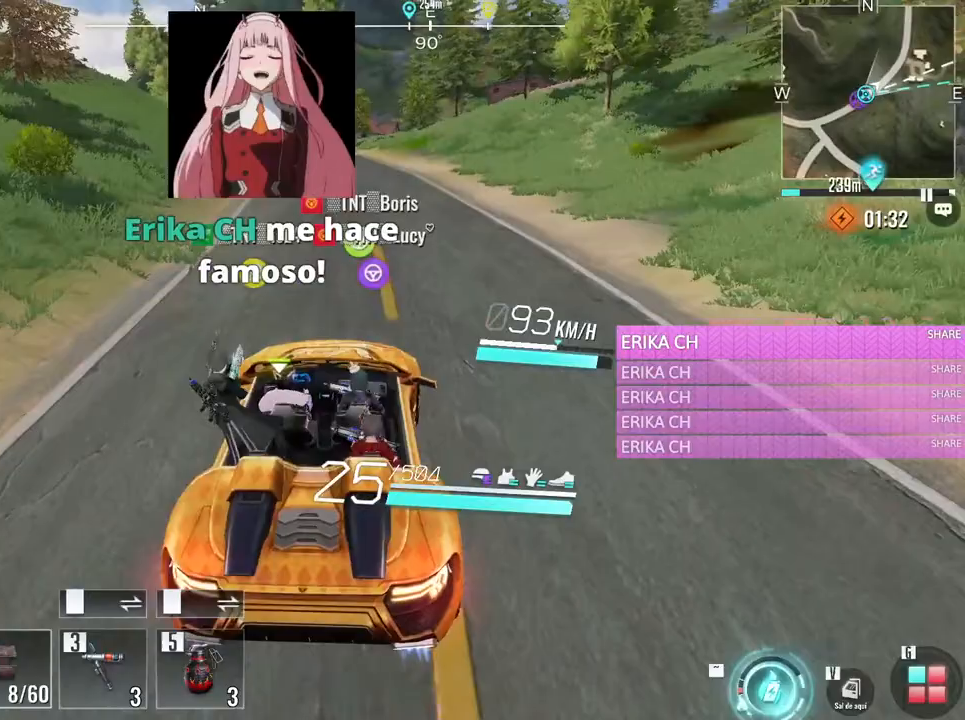
{"keys": ["a", "w"], "mouse": [], "events": [[83, "a", "down"], [233, "a", "up"], [467, "a", "down"]]}
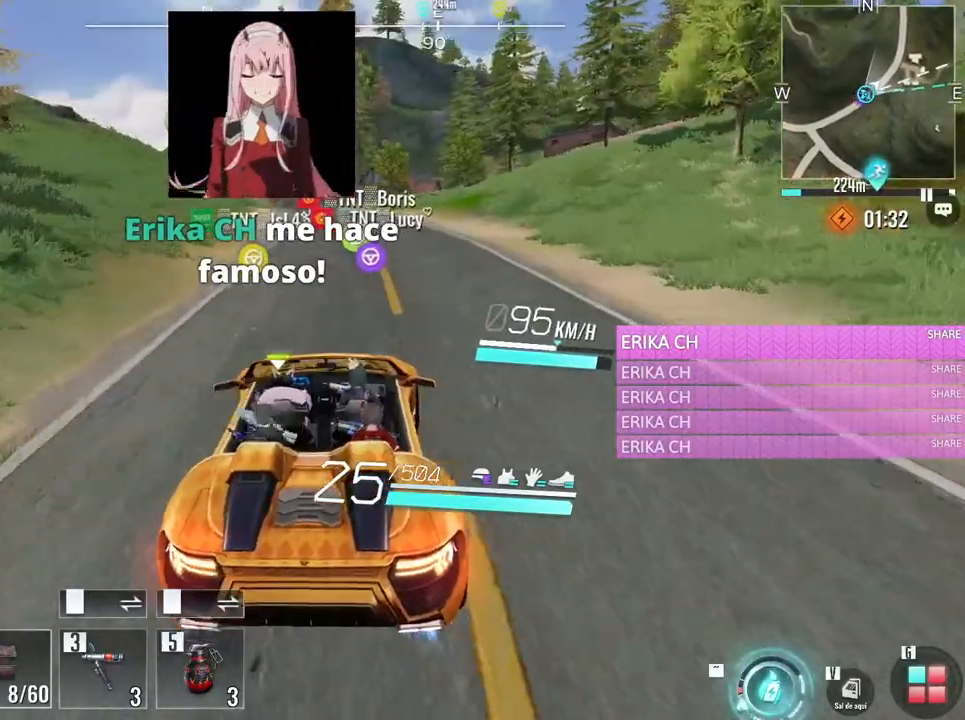
{"keys": ["w"], "mouse": [], "events": [[100, "a", "up"], [233, "caps_lock", "down"], [383, "caps_lock", "up"]]}
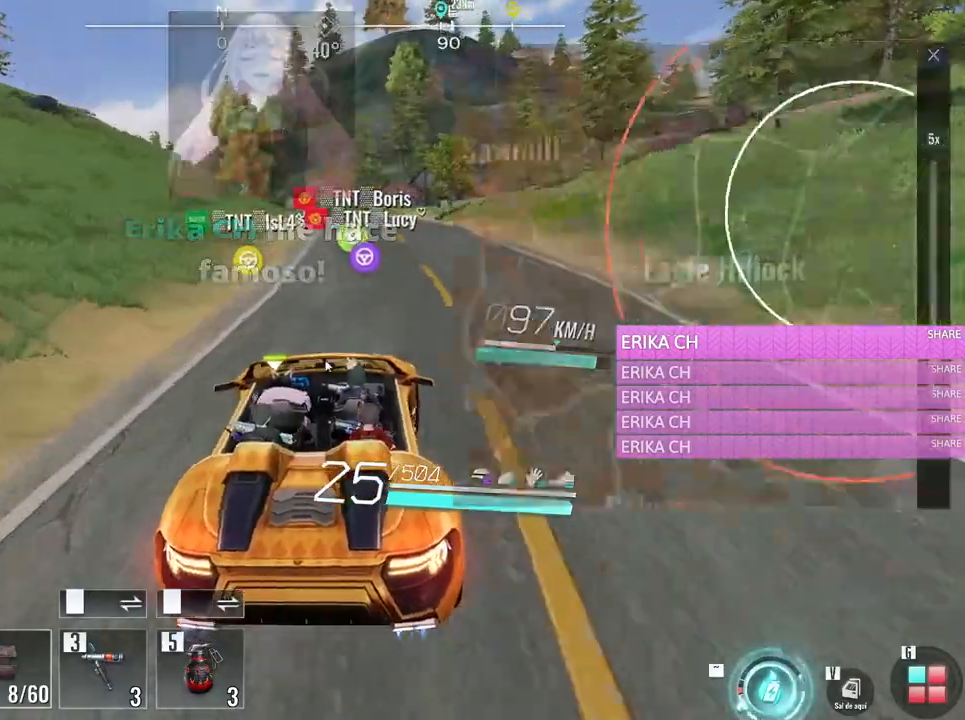
{"keys": ["w"], "mouse": [], "events": [[17, "a", "down"], [167, "a", "up"]]}
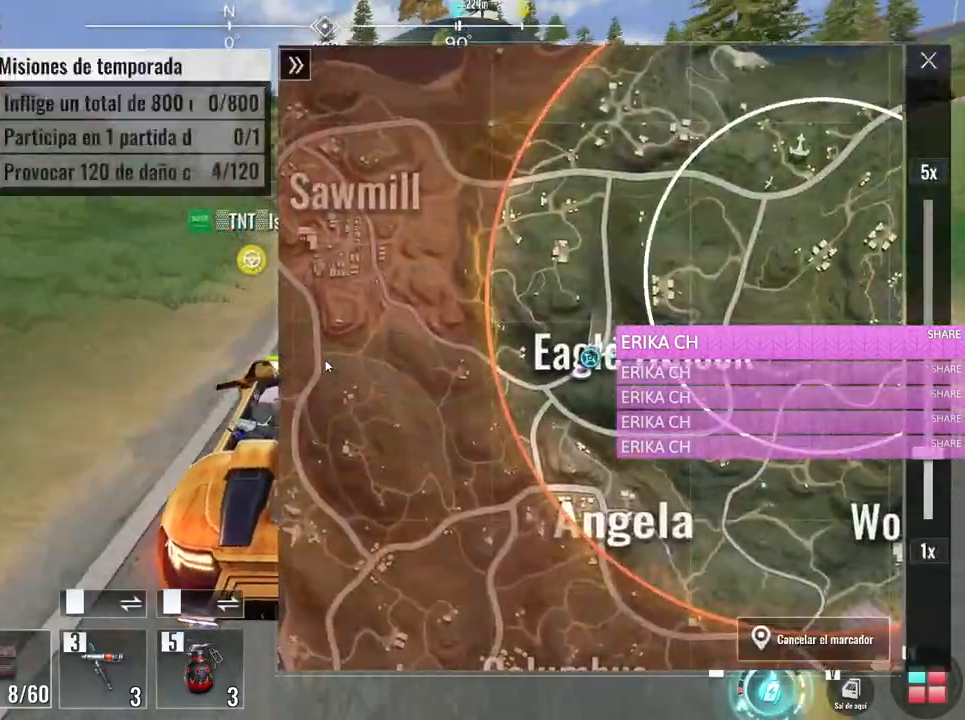
{"keys": ["d", "w"], "mouse": [], "events": [[83, "caps_lock", "down"], [183, "caps_lock", "up"], [367, "d", "down"]]}
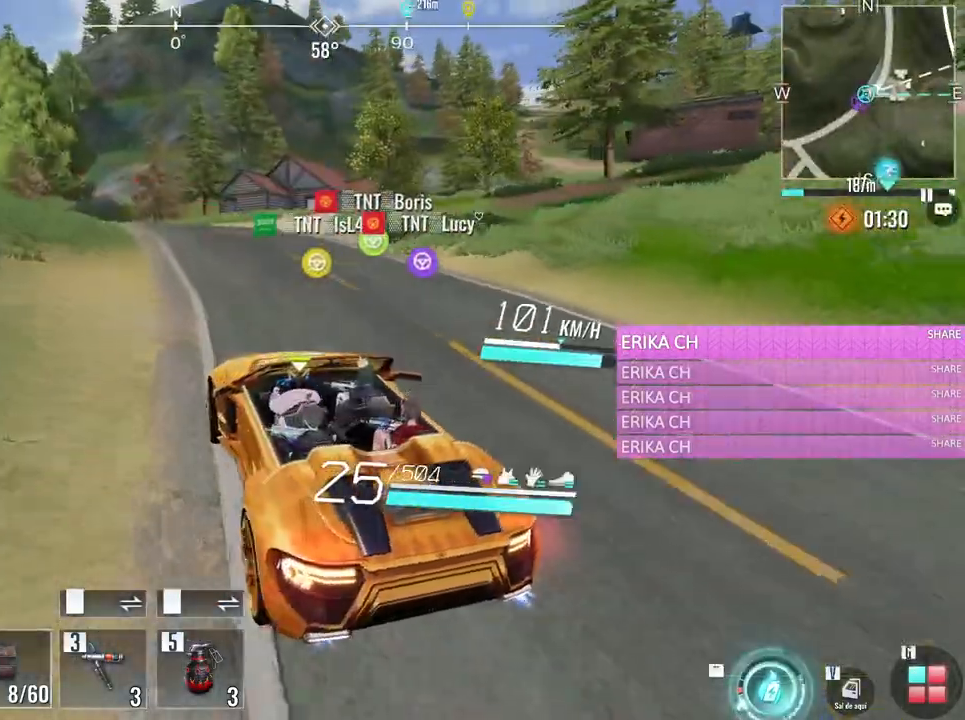
{"keys": ["d", "s"], "mouse": [], "events": [[50, "d", "up"], [200, "w", "up"], [333, "d", "down"], [383, "s", "down"]]}
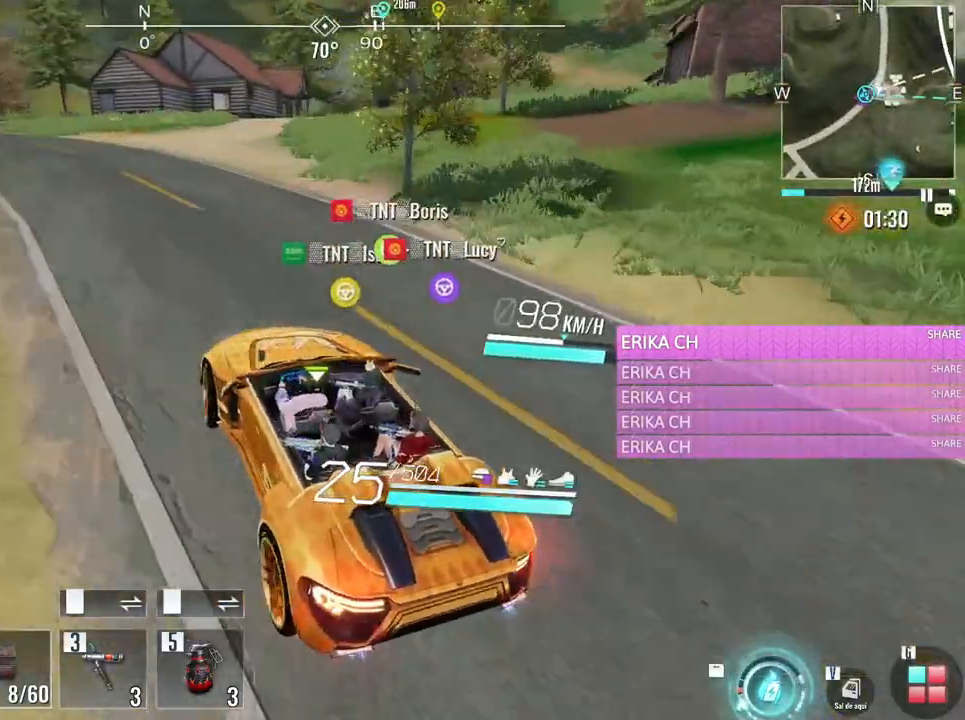
{"keys": ["w"], "mouse": [], "events": [[17, "s", "up"], [167, "w", "down"], [350, "d", "up"]]}
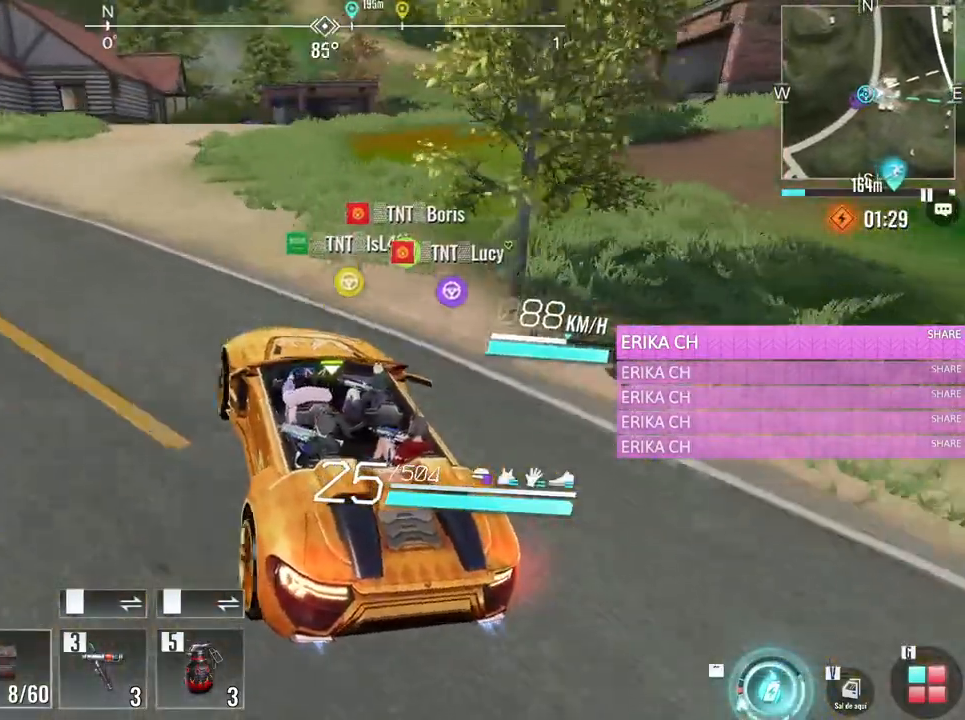
{"keys": ["d", "w"], "mouse": [], "events": [[33, "d", "down"]]}
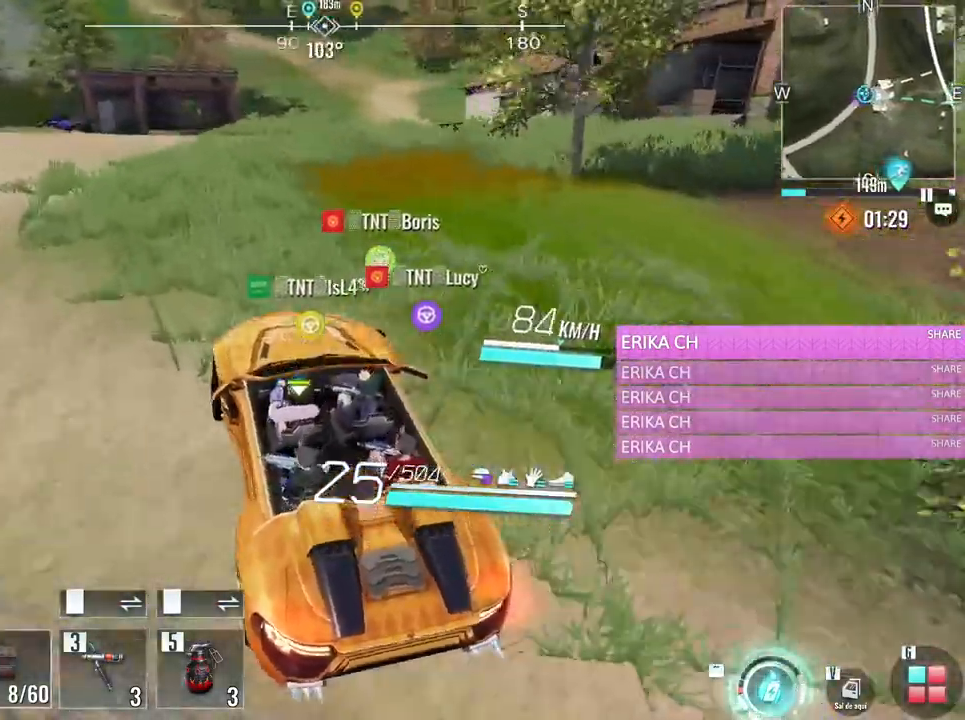
{"keys": ["w"], "mouse": [], "events": [[50, "d", "up"], [200, "d", "down"], [467, "d", "up"]]}
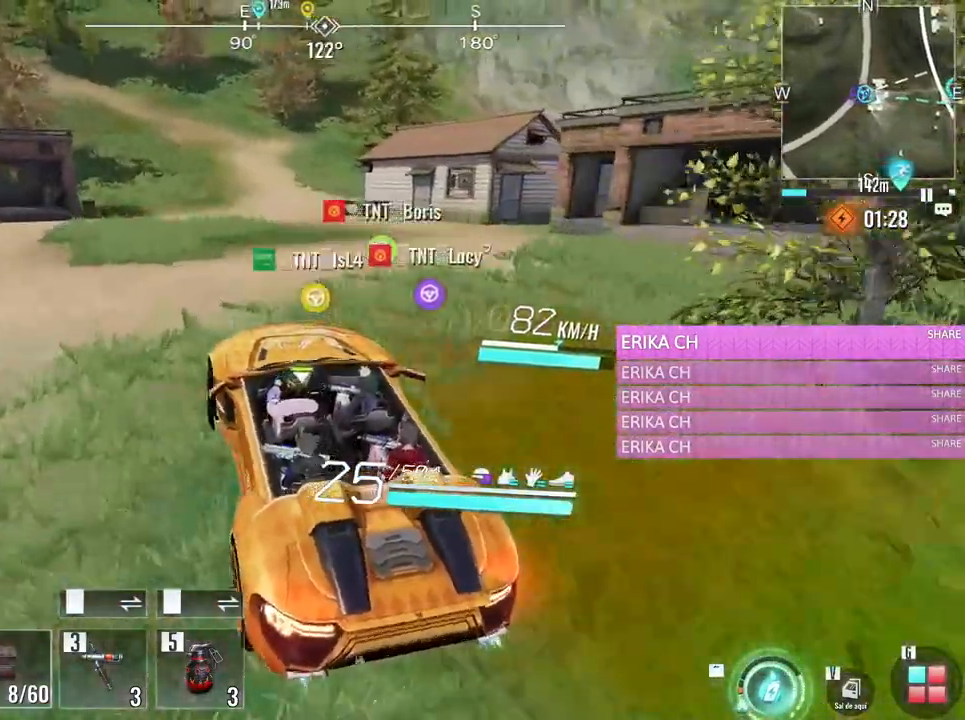
{"keys": [], "mouse": [], "events": [[450, "w", "up"]]}
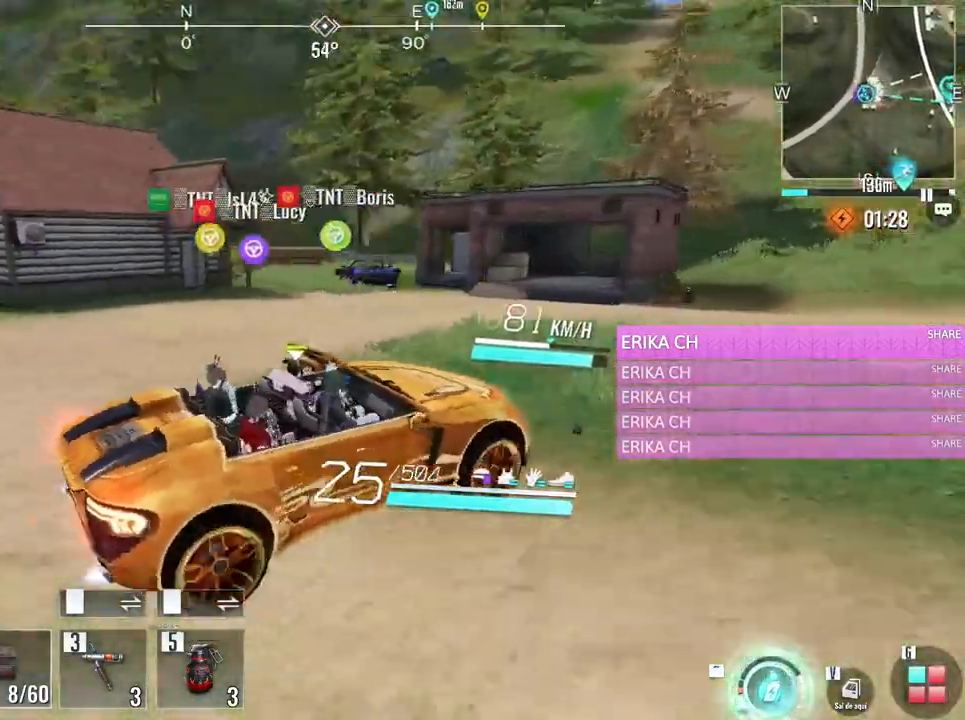
{"keys": ["w"], "mouse": [], "events": [[133, "a", "down"], [233, "w", "down"], [367, "a", "up"]]}
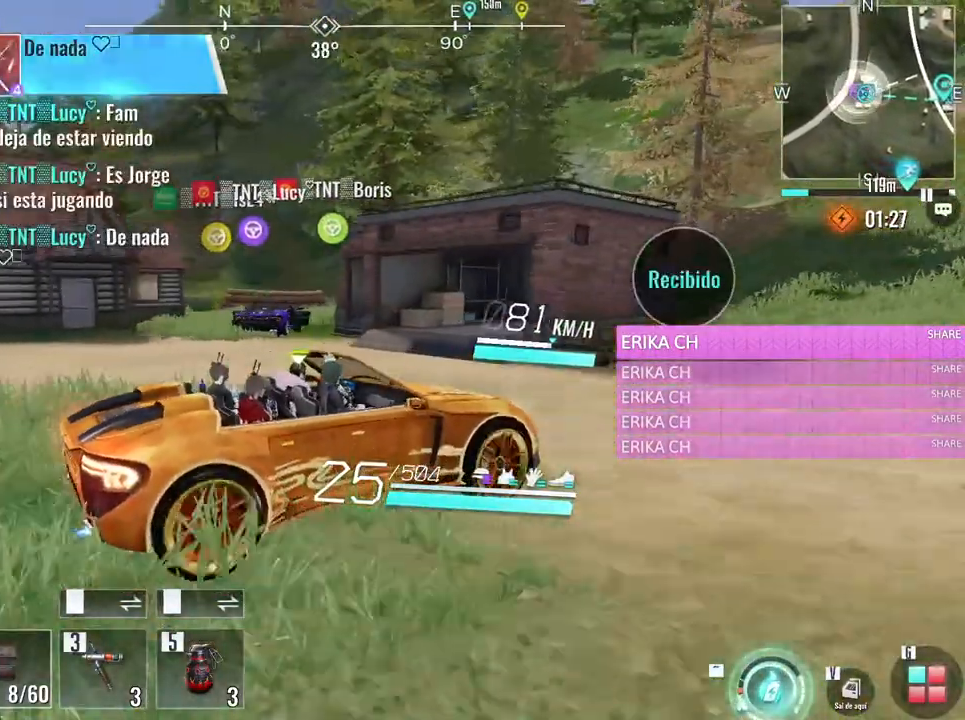
{"keys": ["w"], "mouse": [], "events": [[100, "a", "down"], [250, "a", "up"]]}
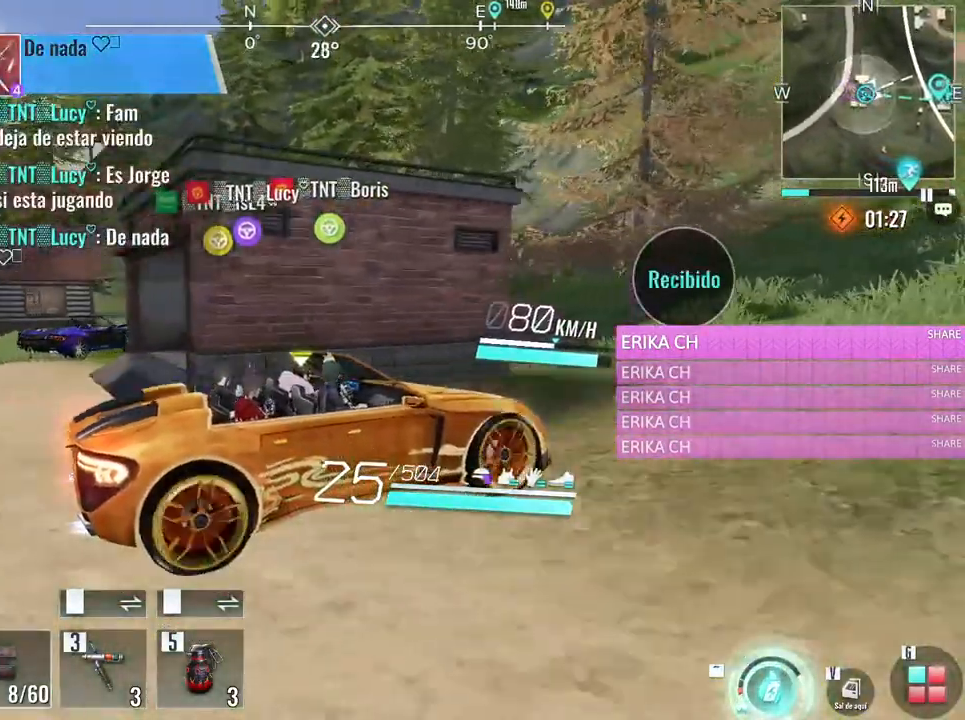
{"keys": ["a", "w"], "mouse": [], "events": [[400, "a", "down"]]}
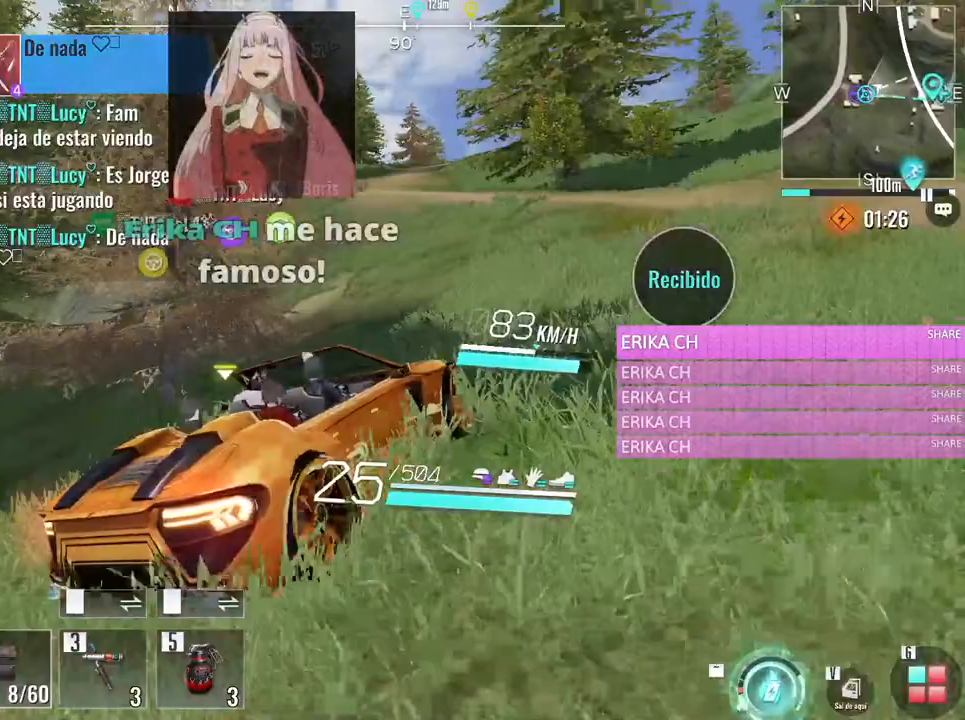
{"keys": ["a", "w"], "mouse": [], "events": [[133, "a", "up"], [183, "a", "down"]]}
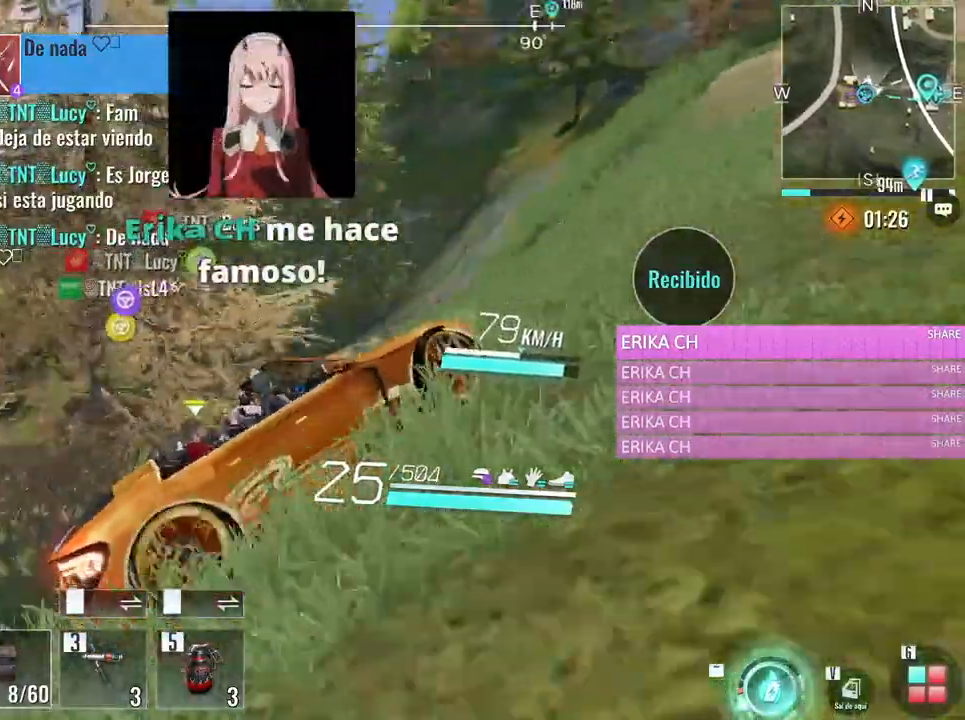
{"keys": ["d", "w"], "mouse": [], "events": [[17, "a", "up"], [383, "d", "down"]]}
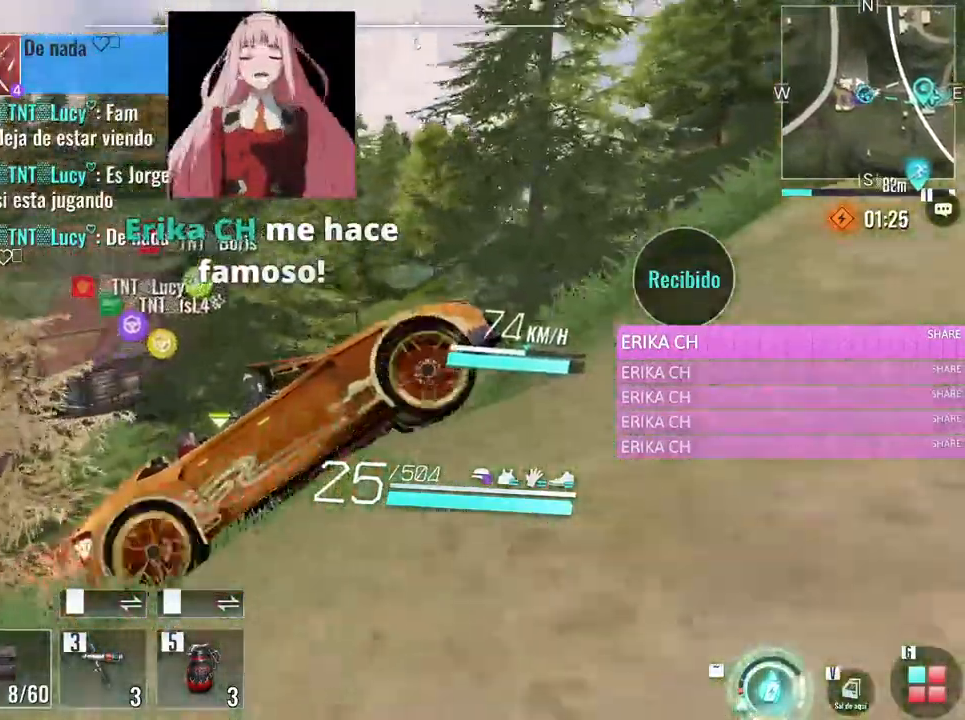
{"keys": ["w"], "mouse": [], "events": [[400, "d", "up"]]}
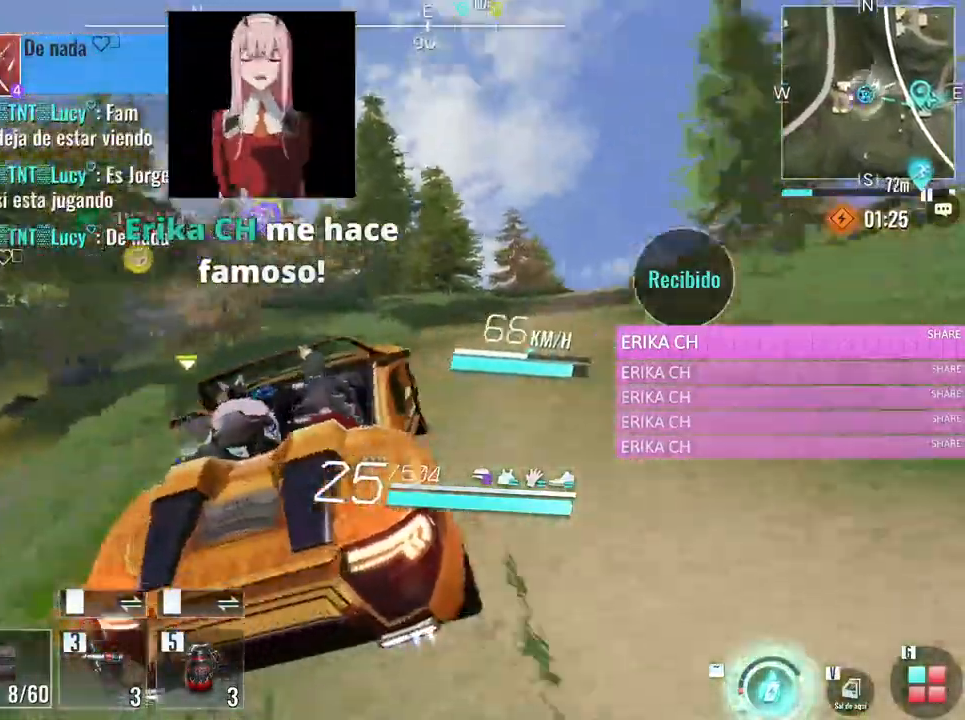
{"keys": ["d", "w"], "mouse": [], "events": [[417, "d", "down"]]}
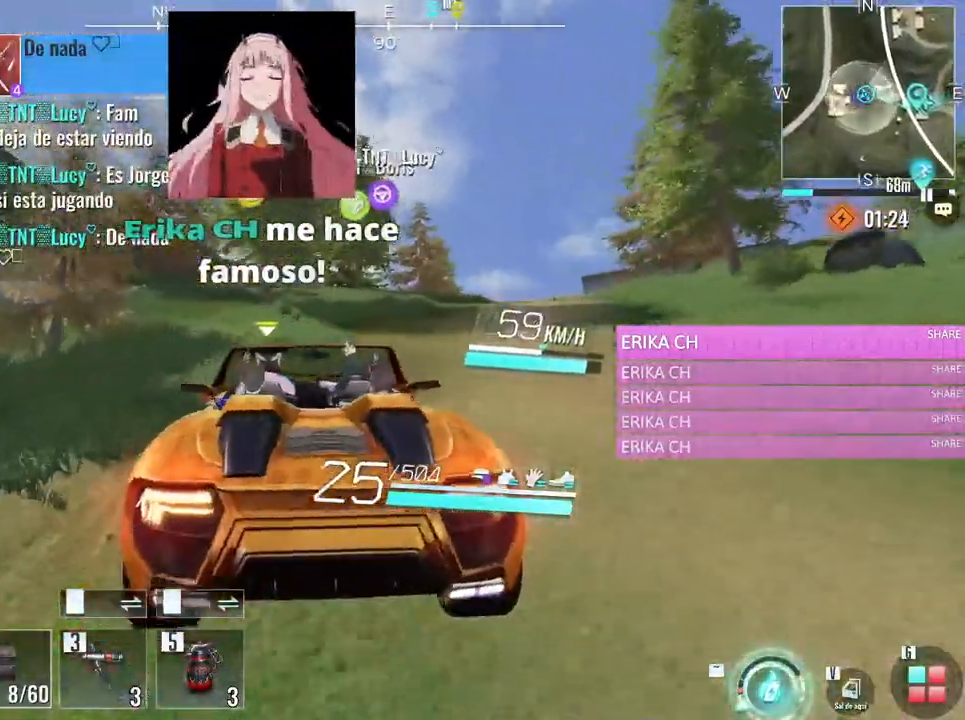
{"keys": ["w"], "mouse": [], "events": [[383, "d", "up"]]}
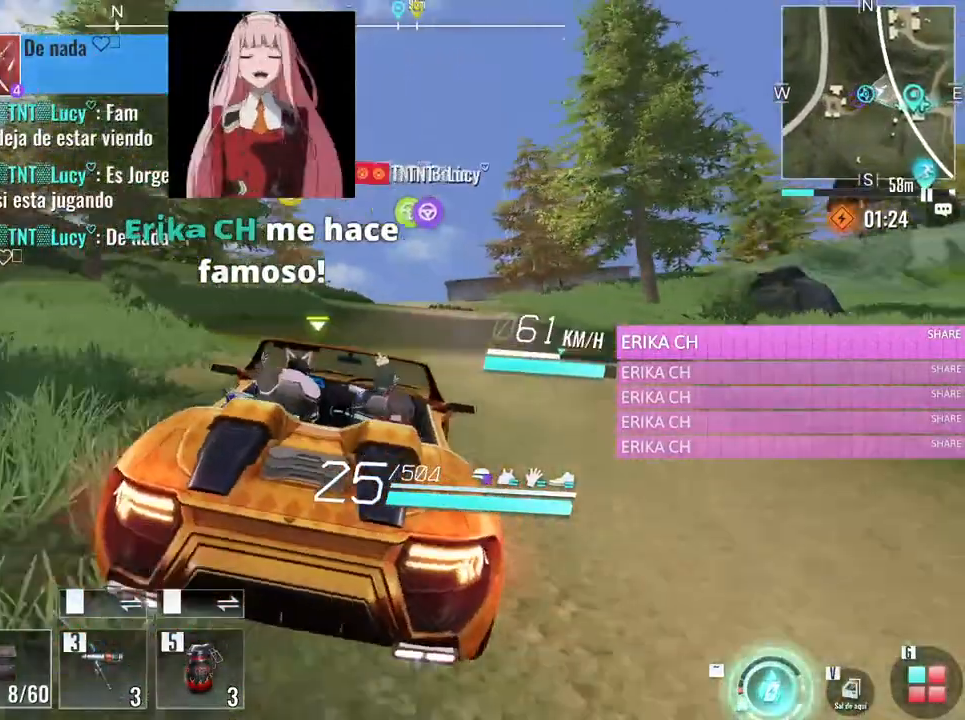
{"keys": ["w"], "mouse": [], "events": []}
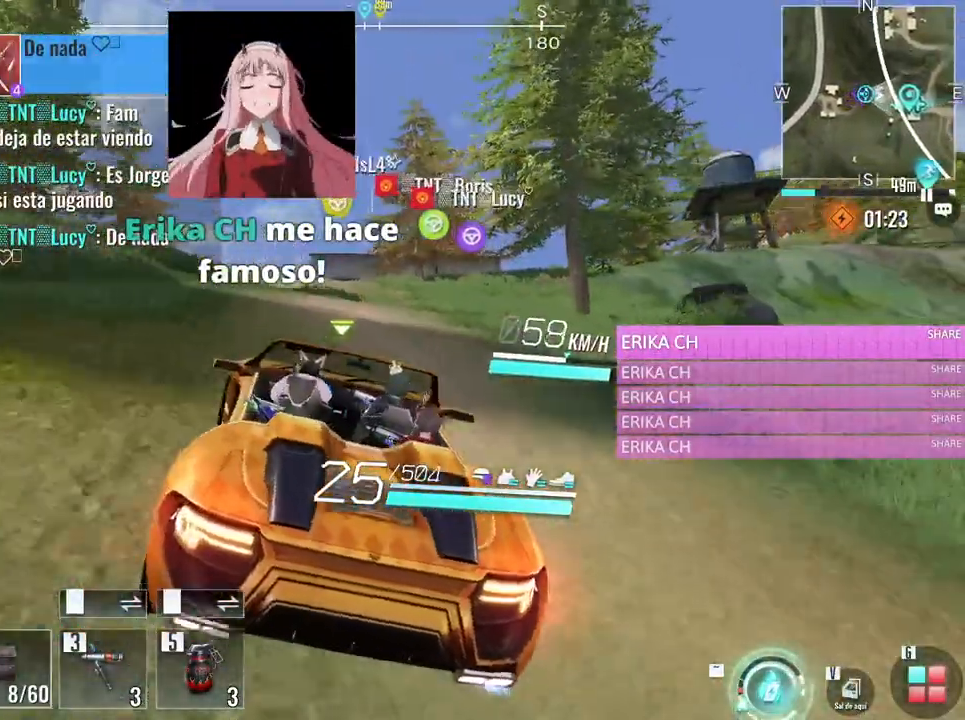
{"keys": ["w"], "mouse": [], "events": []}
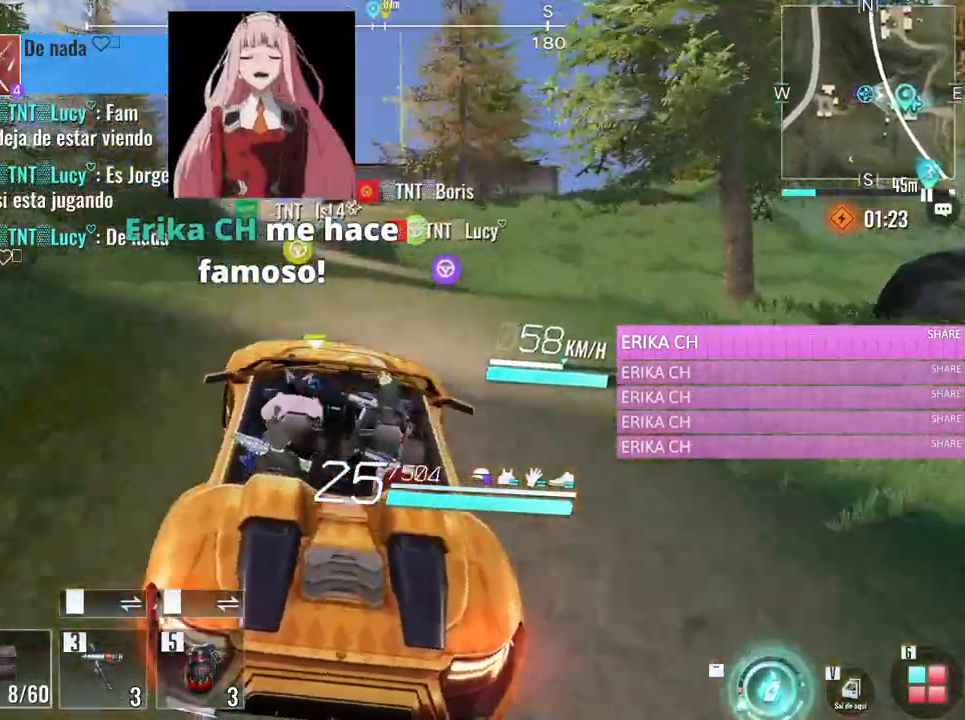
{"keys": ["w"], "mouse": [], "events": [[50, "a", "down"], [200, "a", "up"]]}
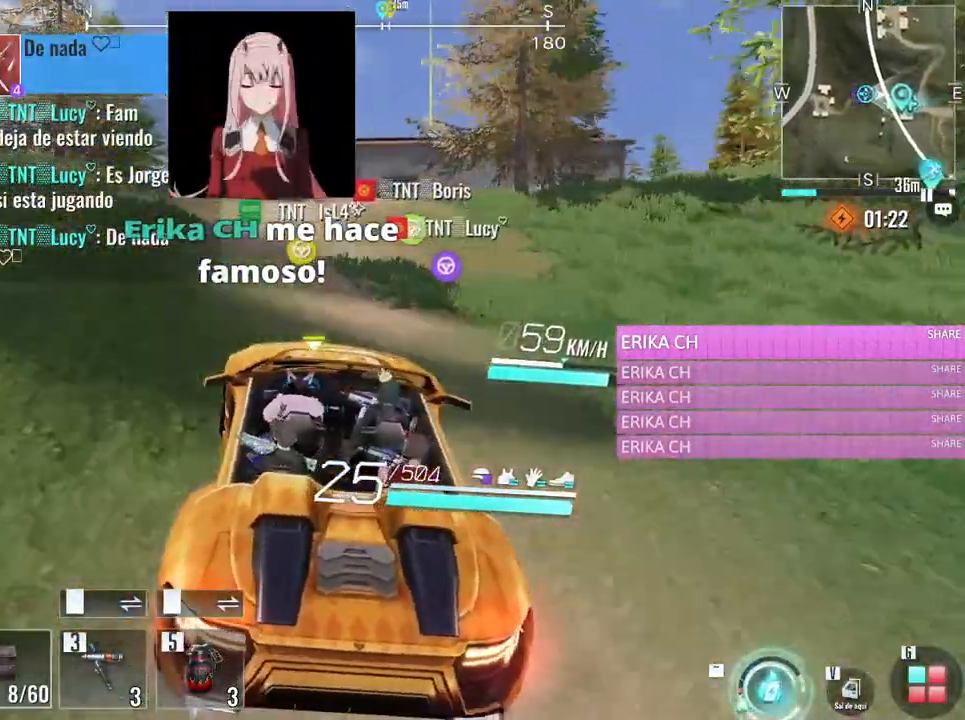
{"keys": ["a", "w"], "mouse": [], "events": [[17, "a", "down"], [217, "a", "up"], [400, "a", "down"]]}
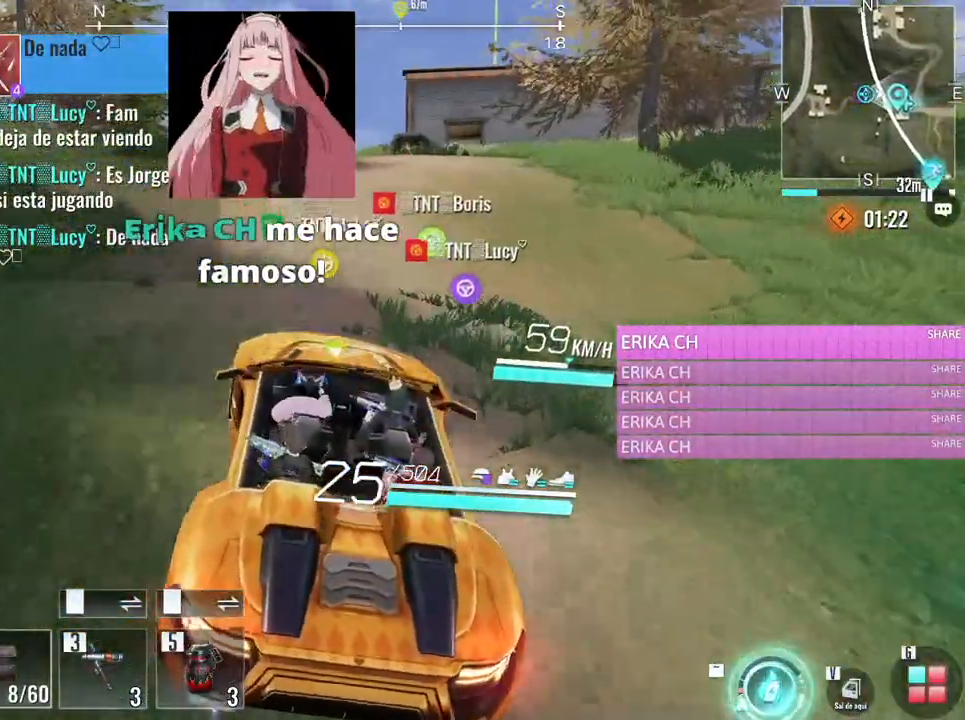
{"keys": ["w"], "mouse": [], "events": [[33, "a", "up"], [317, "a", "down"], [467, "a", "up"]]}
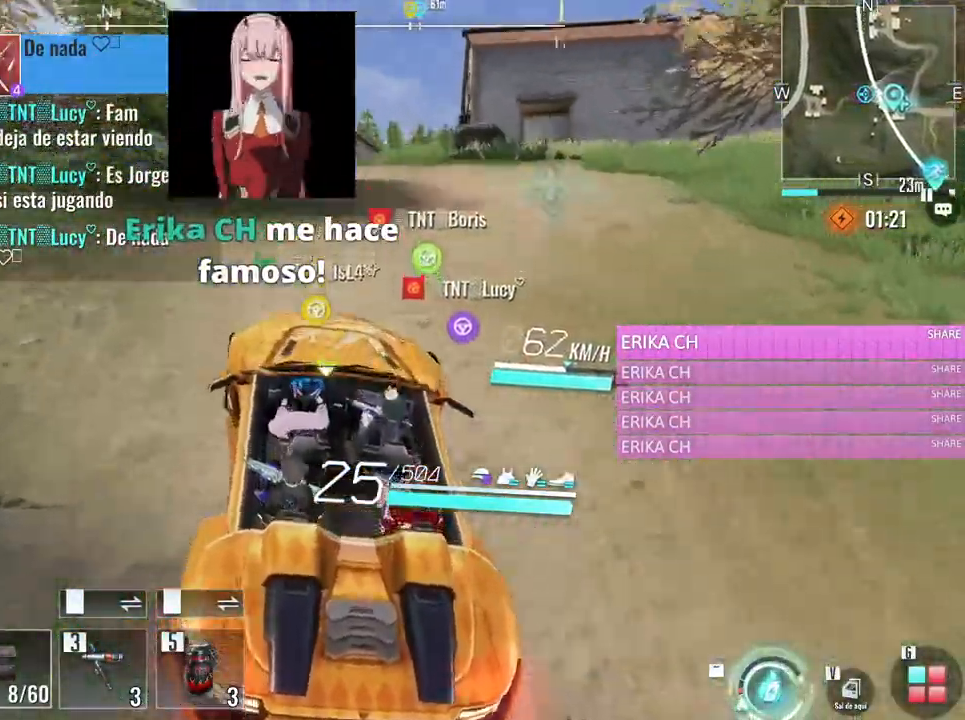
{"keys": ["d", "s"], "mouse": [], "events": [[150, "w", "up"], [433, "d", "down"], [467, "s", "down"]]}
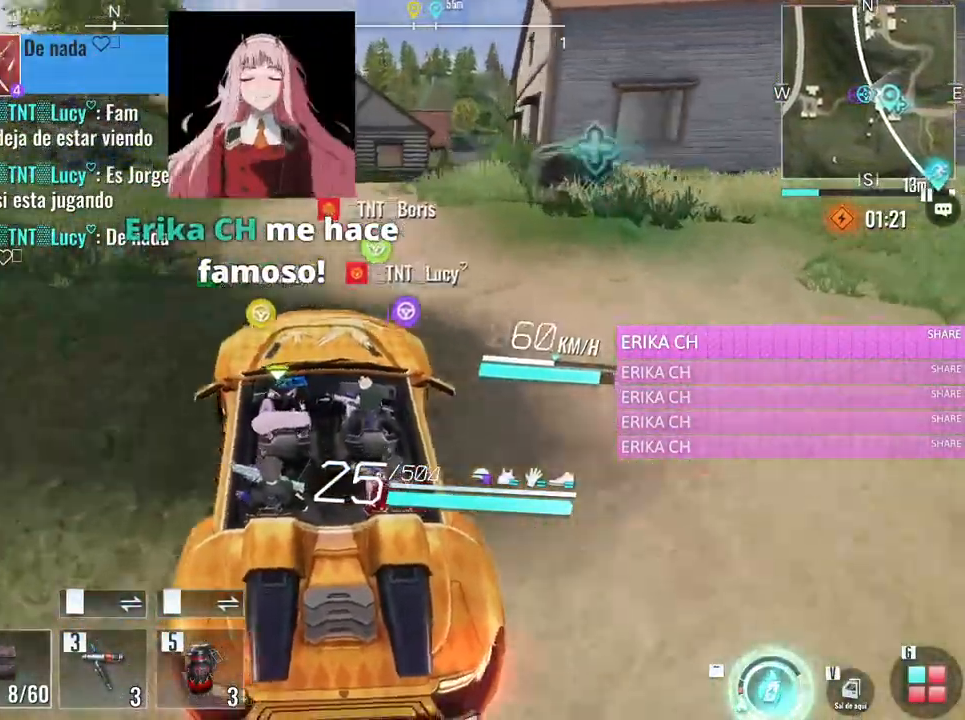
{"keys": ["d", "w"], "mouse": [], "events": [[67, "s", "up"], [200, "w", "down"], [250, "d", "up"], [483, "d", "down"]]}
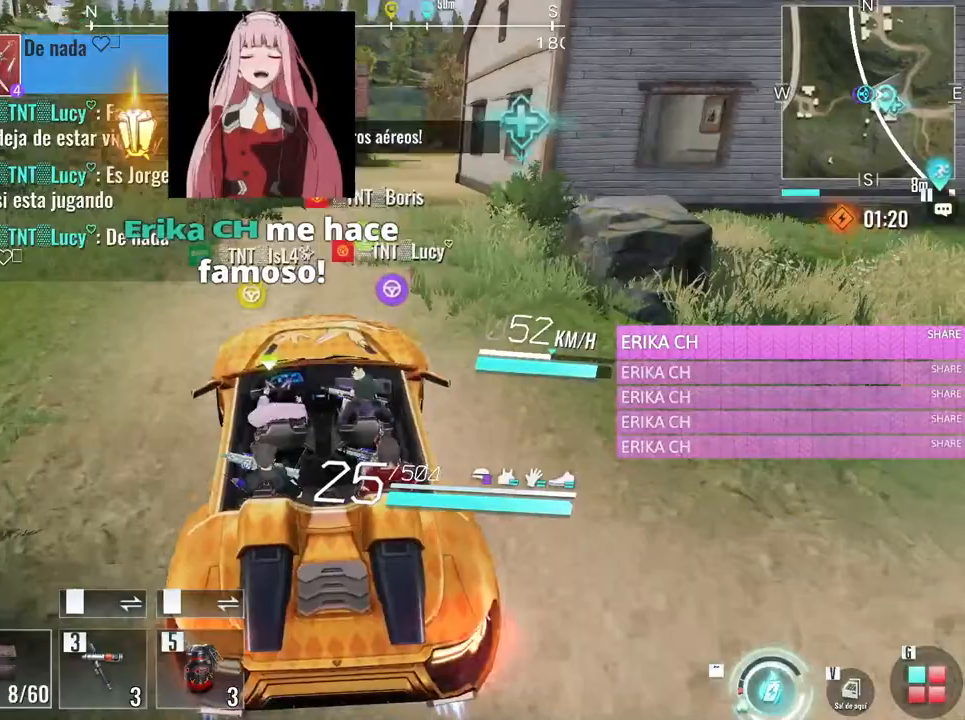
{"keys": ["w"], "mouse": [], "events": [[183, "d", "up"]]}